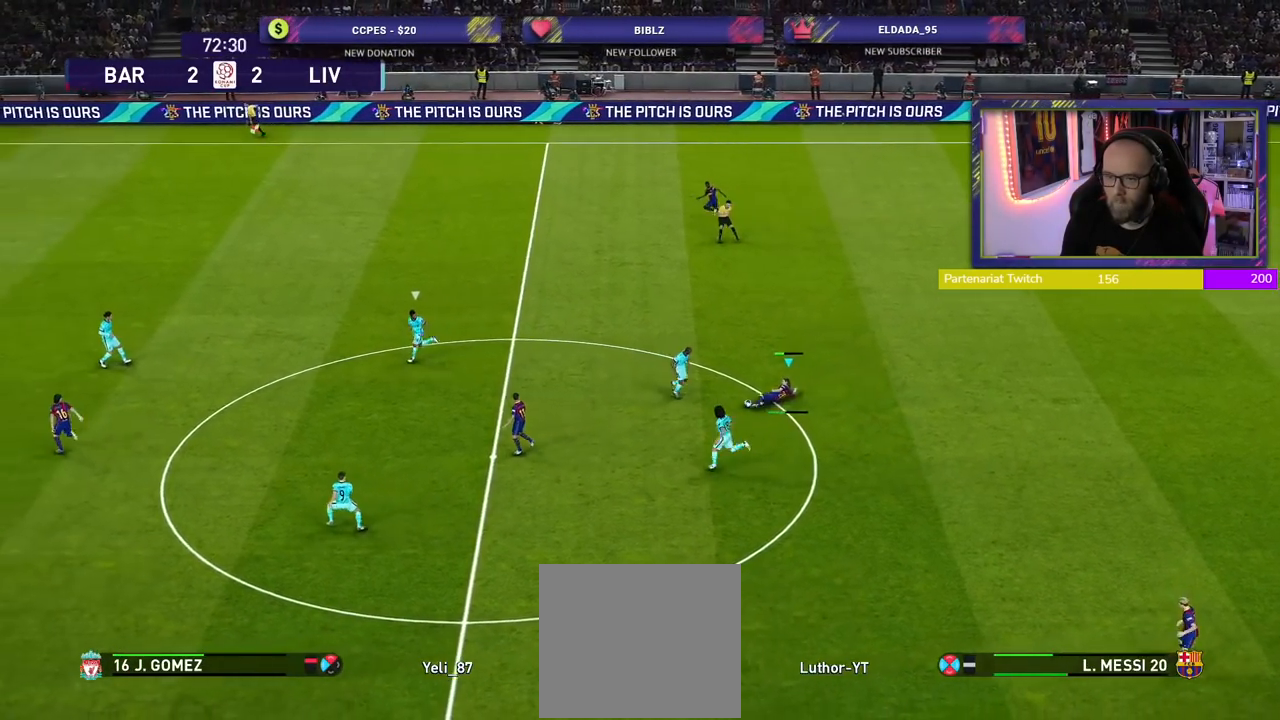
Gameplay with a controller (PlayStation layout); each line is a JSON object with the inputs held at the frame after it. "events" lists button and stick changes between this image and that frame as [ms after this image, input, new state], when the widget could be followed in between.
{"buttons": ["R2"], "left_stick": "left", "right_stick": "center", "events": []}
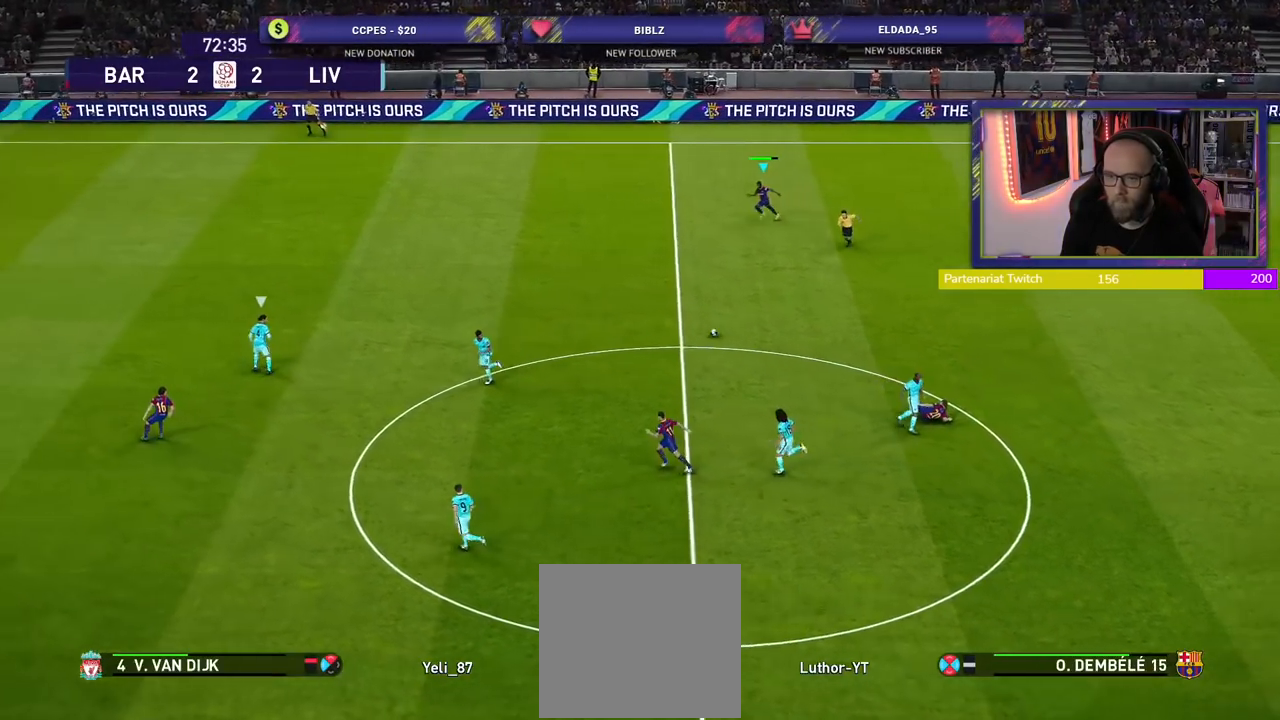
{"buttons": ["R2"], "left_stick": "left", "right_stick": "center", "events": []}
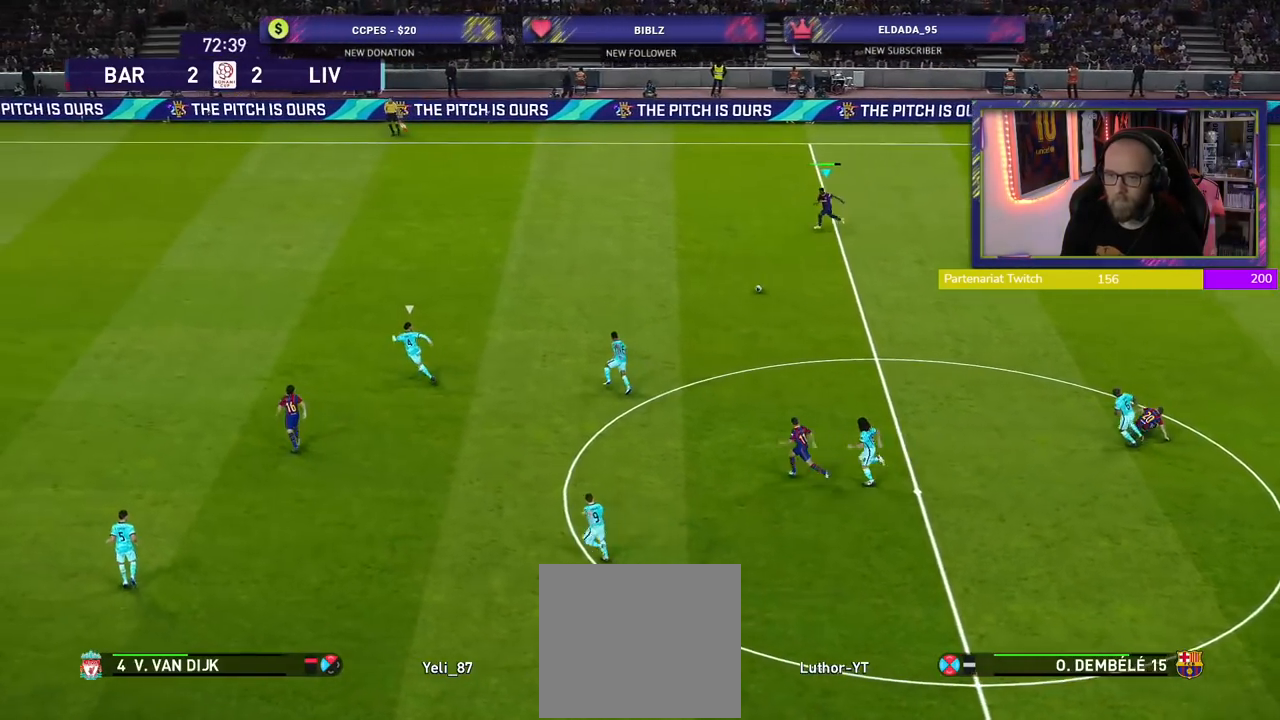
{"buttons": ["R2"], "left_stick": "left", "right_stick": "center", "events": []}
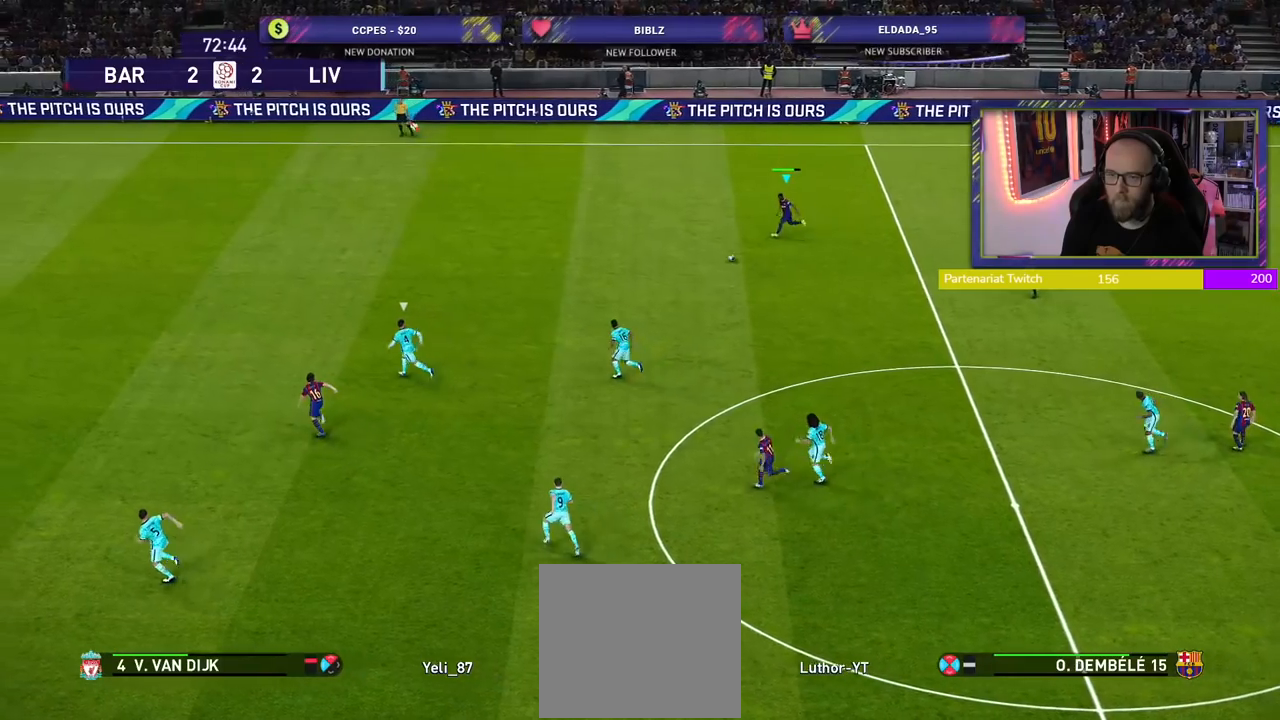
{"buttons": ["R2"], "left_stick": "left", "right_stick": "center", "events": []}
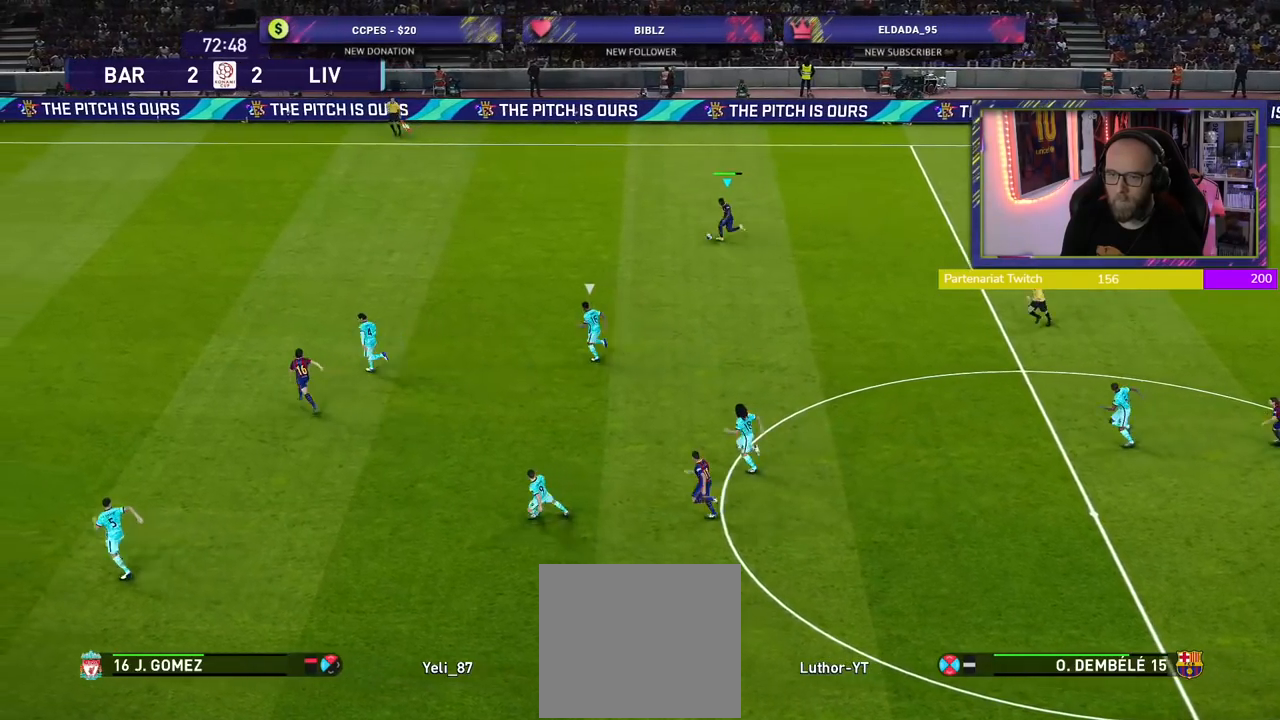
{"buttons": ["R2"], "left_stick": "left", "right_stick": "center", "events": []}
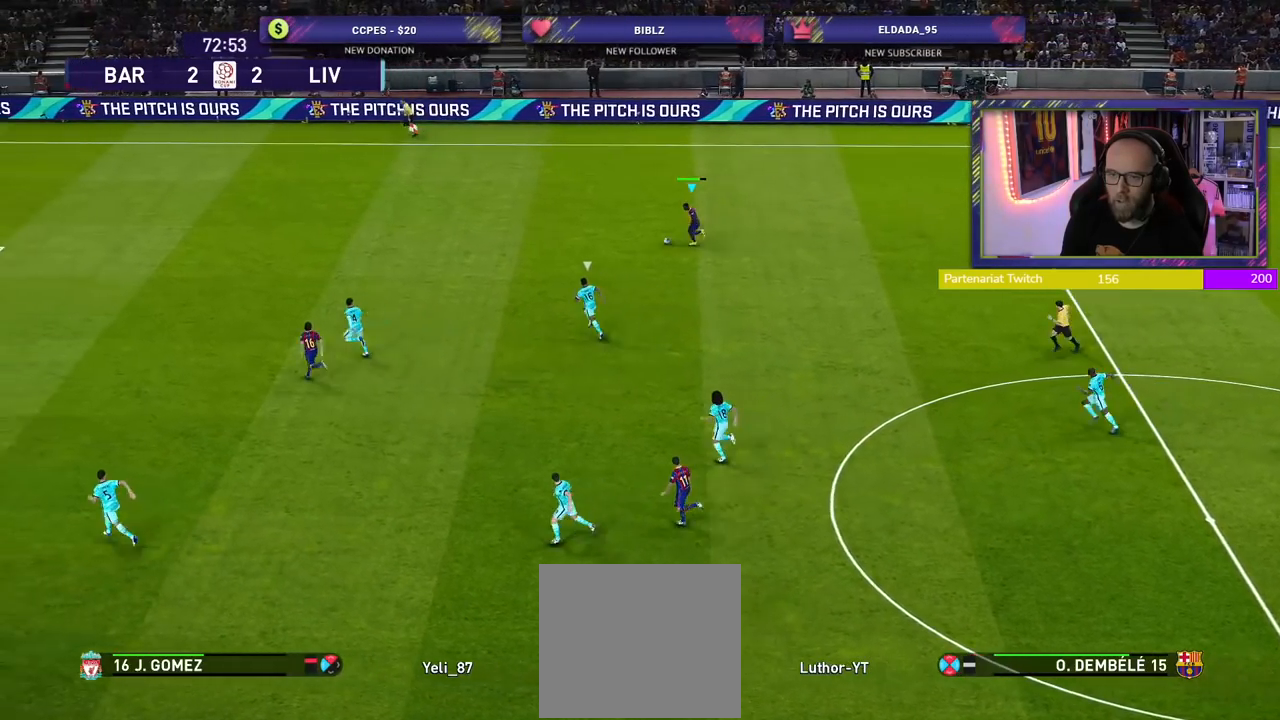
{"buttons": ["R2"], "left_stick": "up-left", "right_stick": "center", "events": [[440, "left_stick", "up-left"]]}
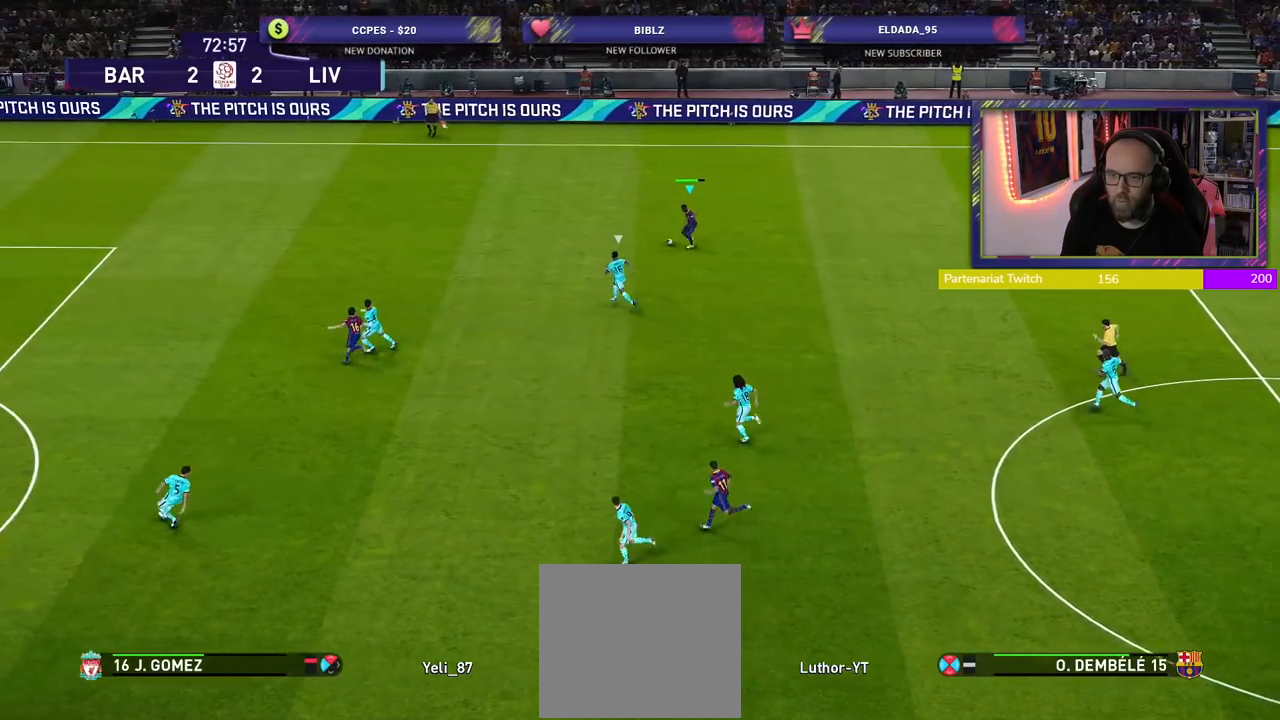
{"buttons": [], "left_stick": "up-left", "right_stick": "center", "events": [[460, "R2", "up"]]}
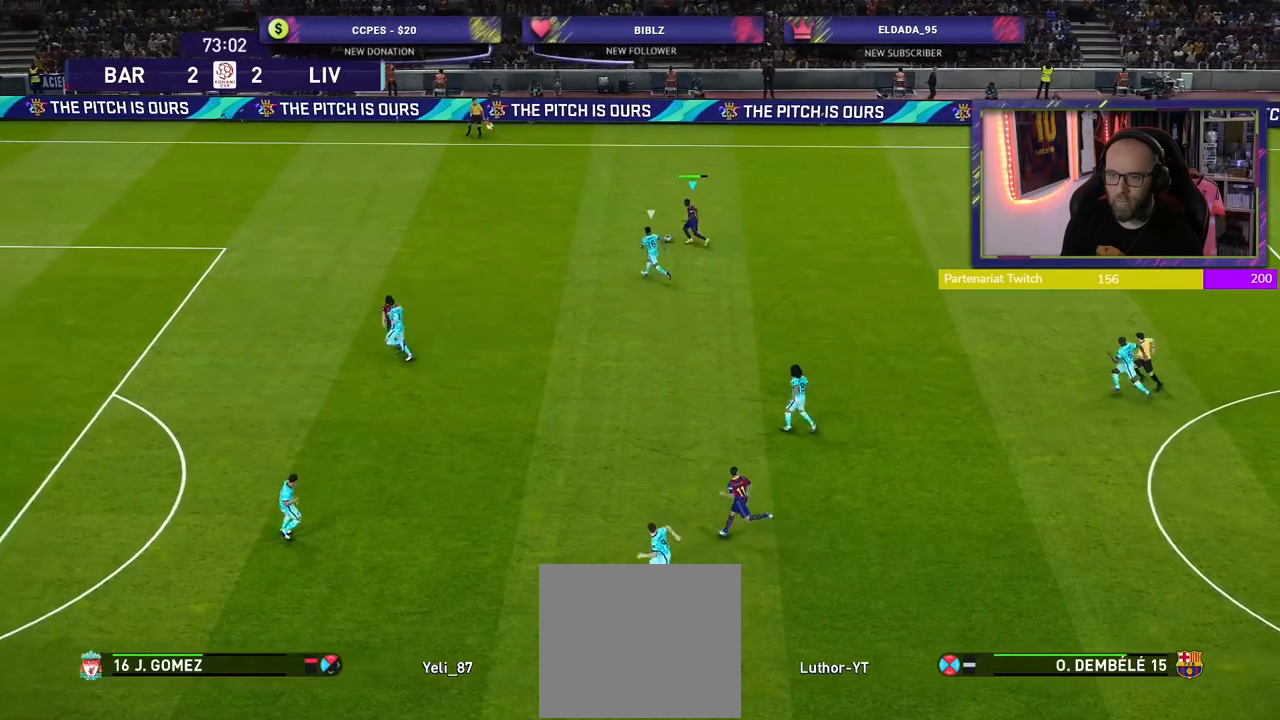
{"buttons": [], "left_stick": "up-right", "right_stick": "center", "events": [[20, "left_stick", "up"], [160, "left_stick", "up-right"]]}
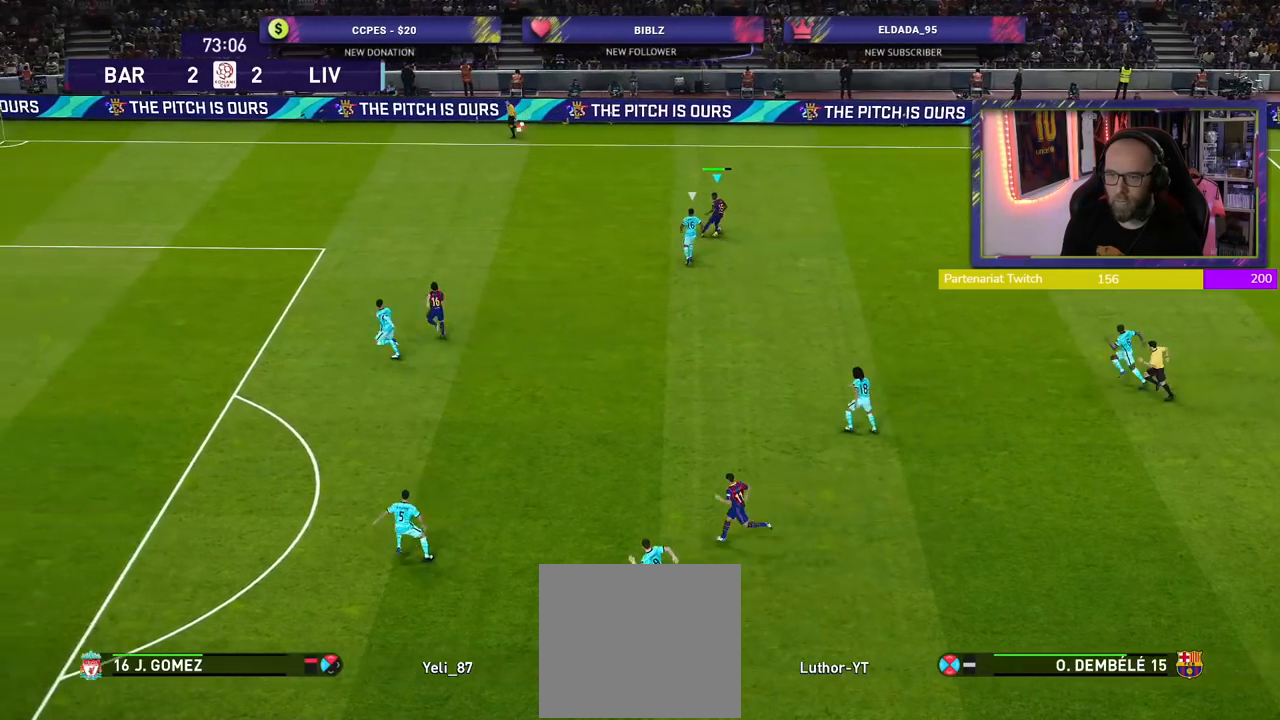
{"buttons": ["R2"], "left_stick": "up-left", "right_stick": "center", "events": [[460, "left_stick", "up-left"], [500, "R2", "down"]]}
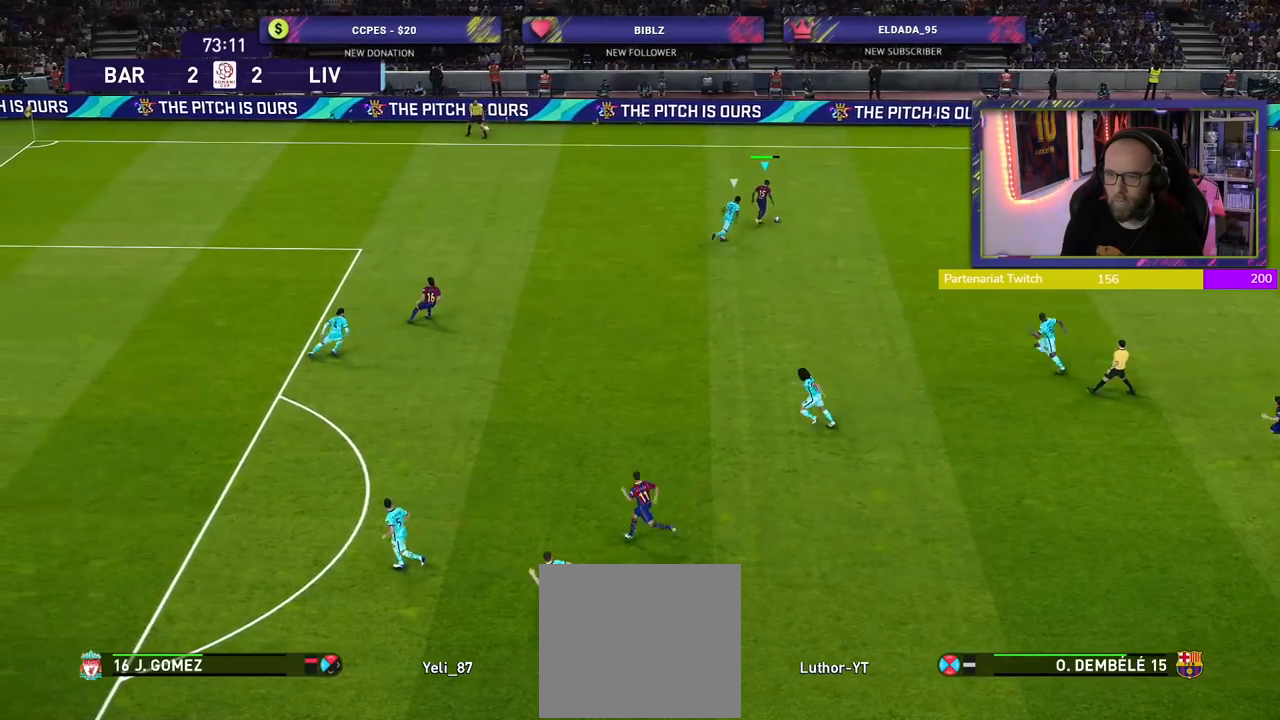
{"buttons": ["R2"], "left_stick": "left", "right_stick": "center", "events": [[240, "left_stick", "left"]]}
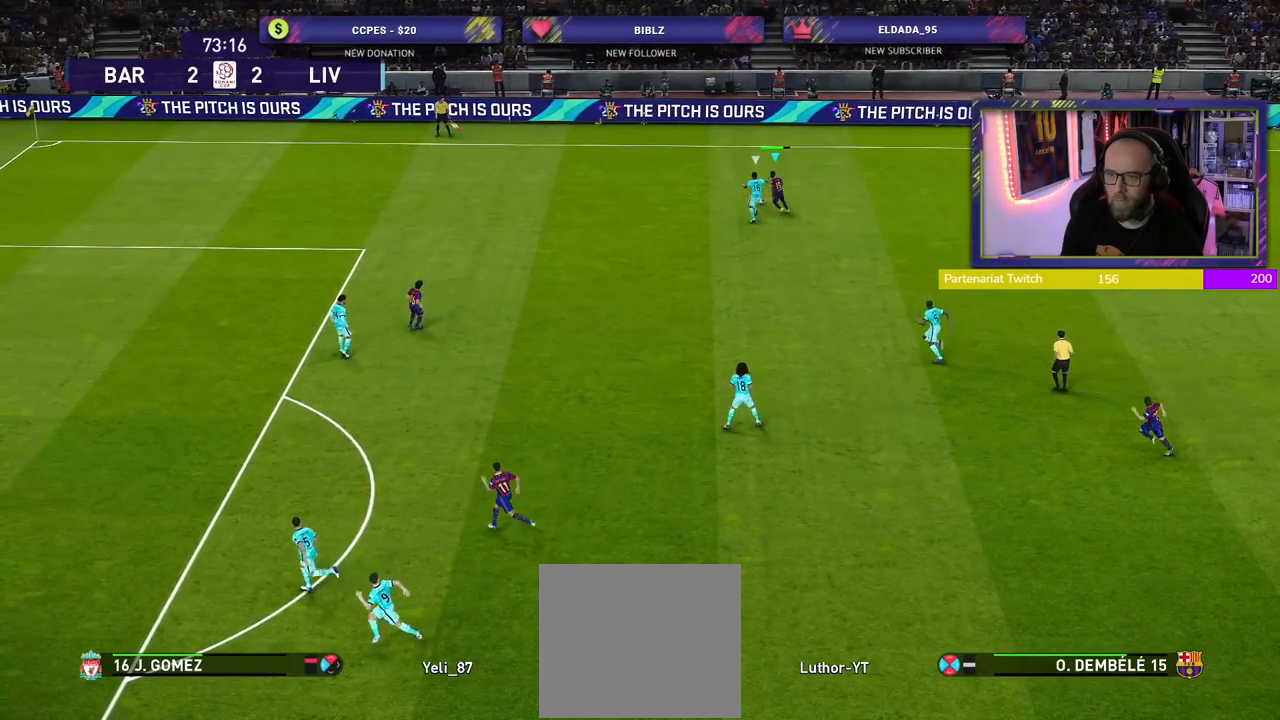
{"buttons": ["R2"], "left_stick": "up", "right_stick": "center", "events": [[240, "left_stick", "up"], [280, "R2", "up"], [480, "R2", "down"]]}
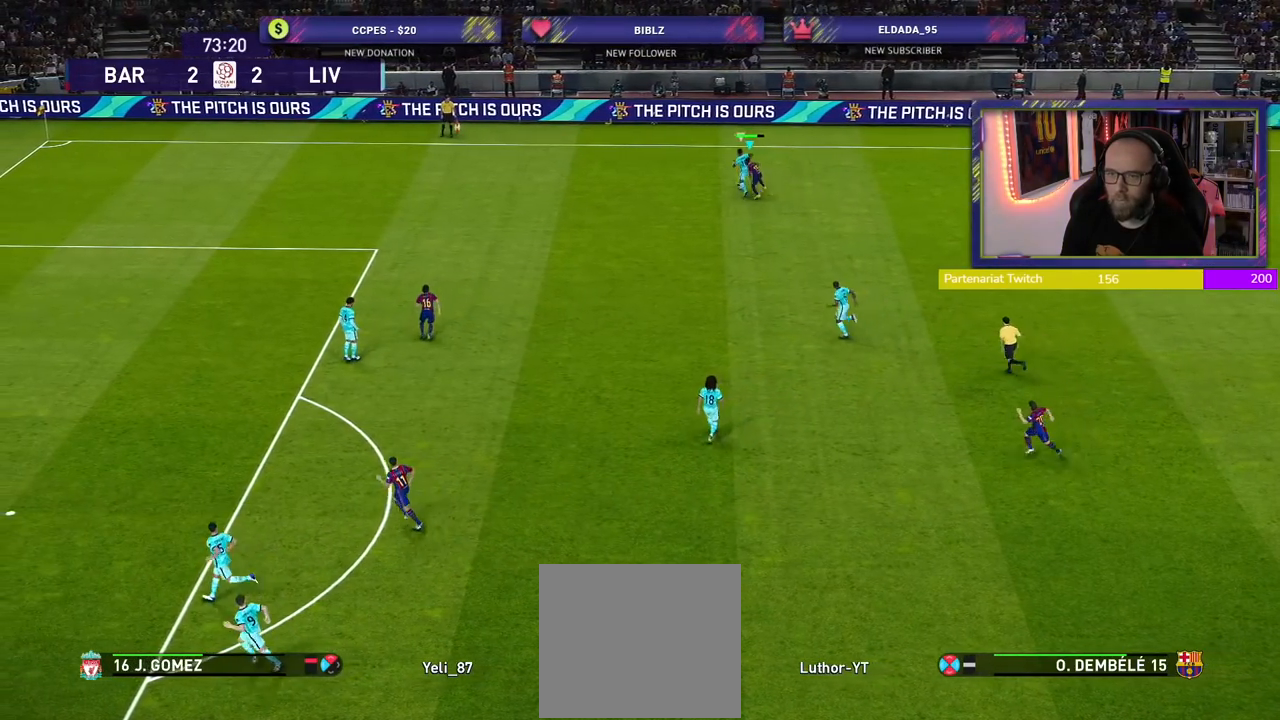
{"buttons": ["R2"], "left_stick": "up", "right_stick": "center", "events": []}
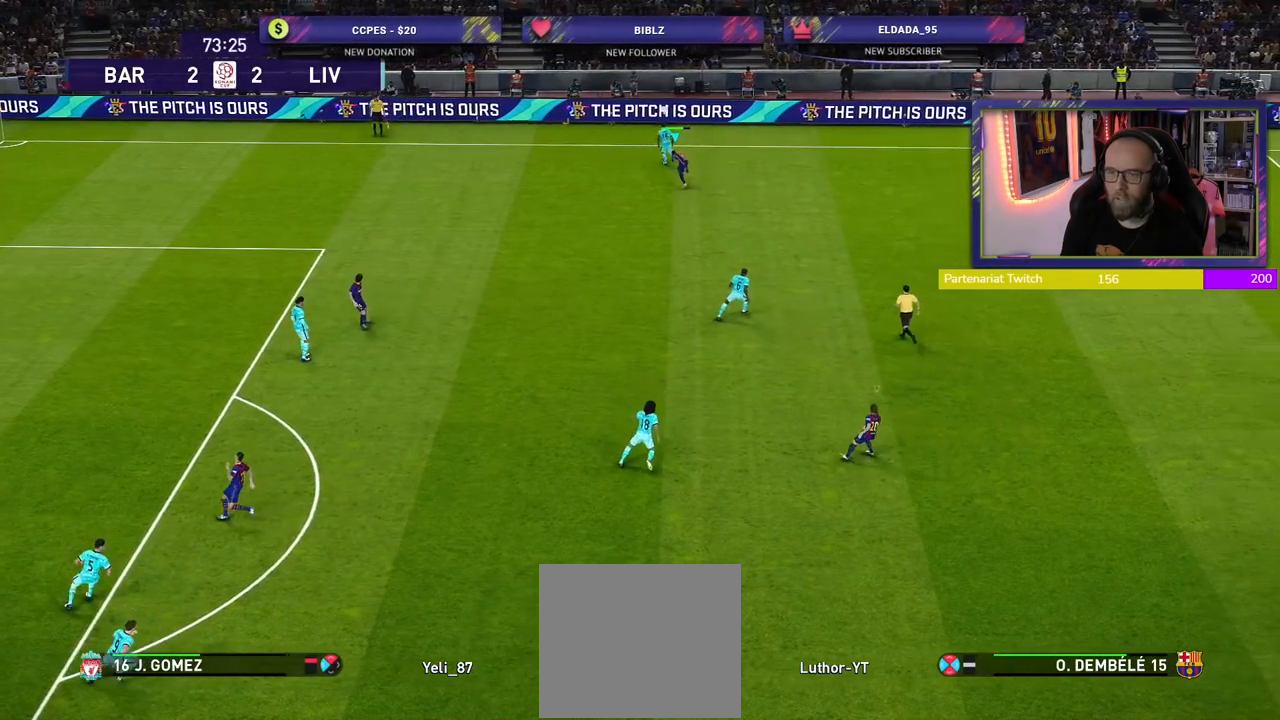
{"buttons": ["CROSS", "R2"], "left_stick": "up-left", "right_stick": "center", "events": [[320, "CROSS", "down"], [400, "left_stick", "up-left"]]}
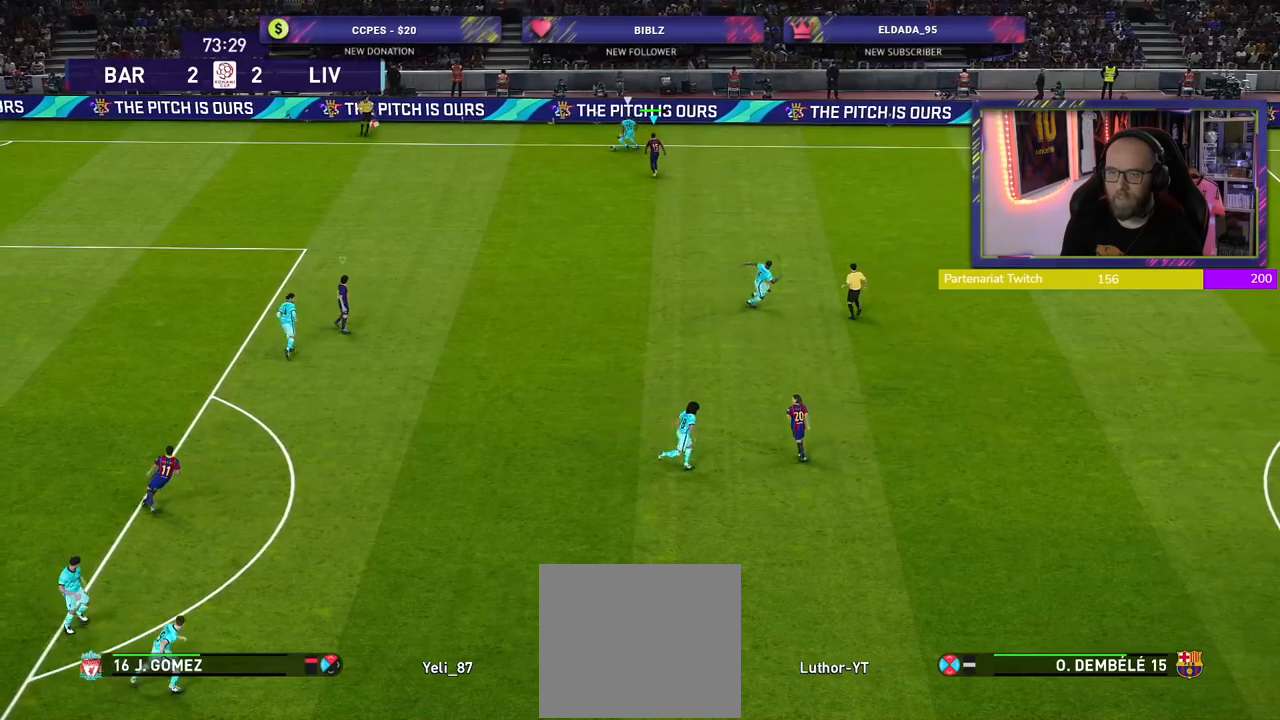
{"buttons": ["CROSS", "R2"], "left_stick": "down-left", "right_stick": "center", "events": [[40, "left_stick", "left"], [200, "left_stick", "down-left"]]}
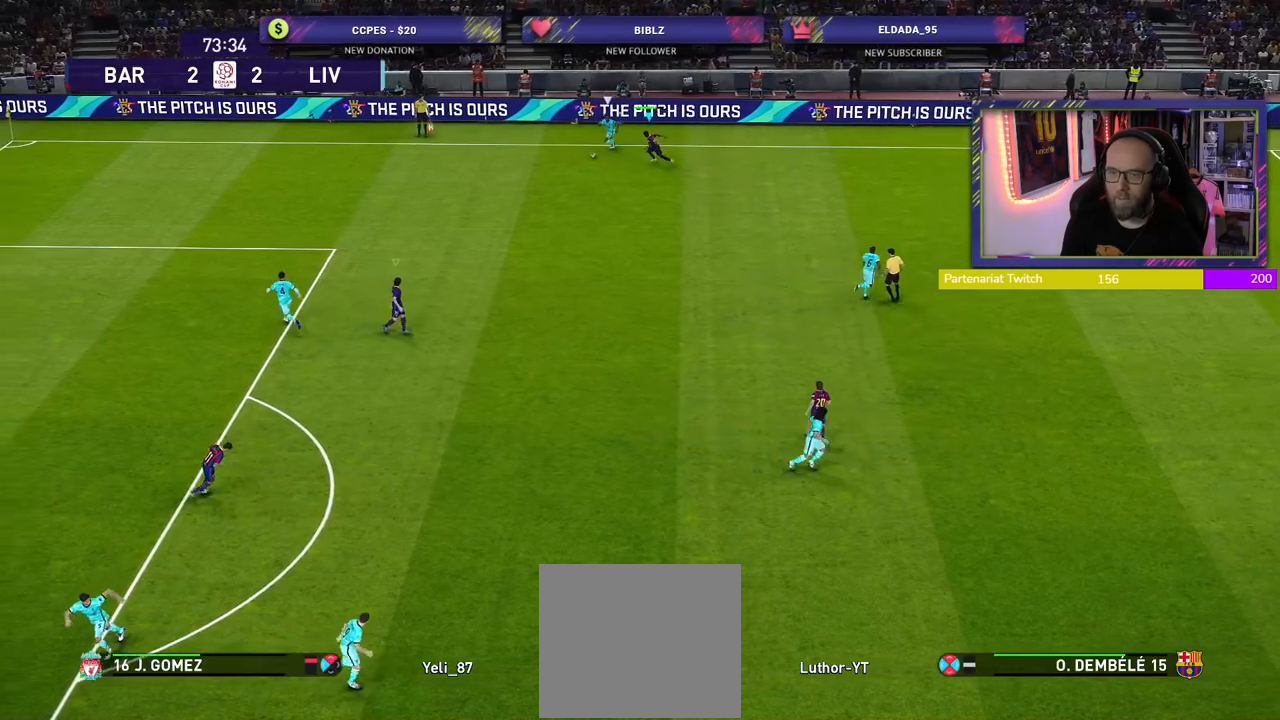
{"buttons": ["CROSS", "SQUARE", "R2"], "left_stick": "down-left", "right_stick": "center", "events": [[220, "SQUARE", "down"]]}
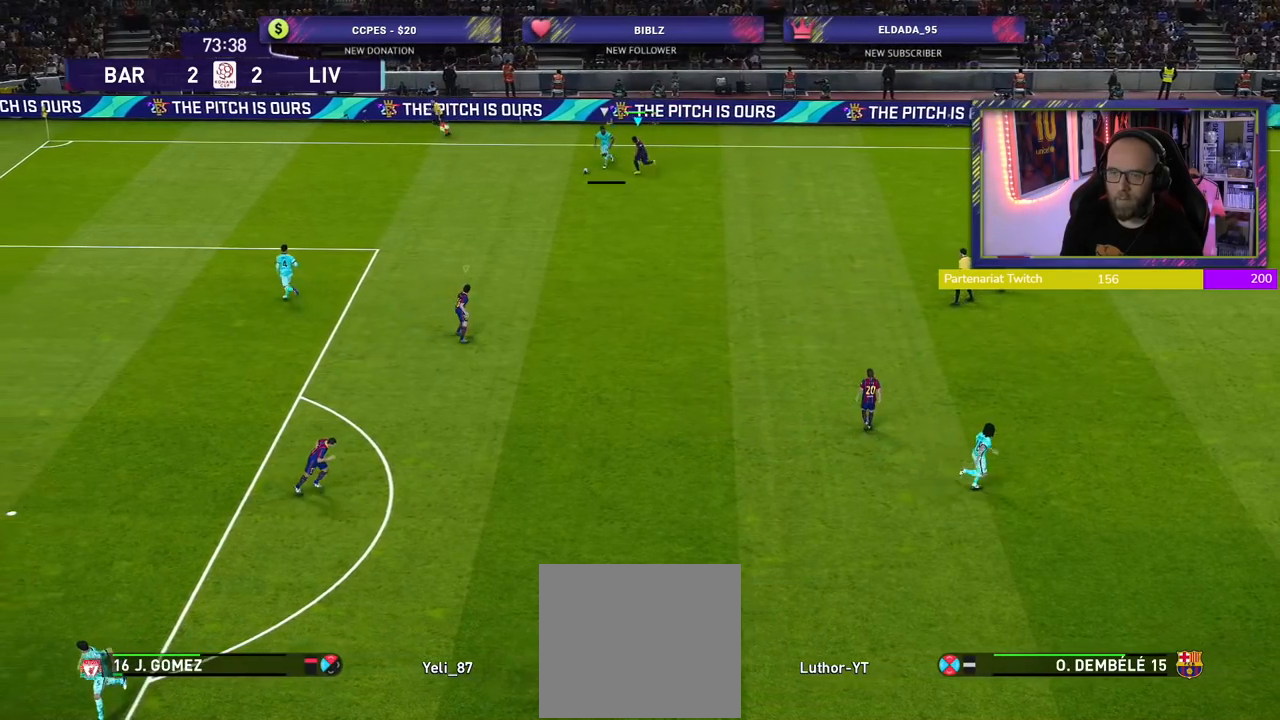
{"buttons": ["CROSS", "SQUARE", "R2"], "left_stick": "down-left", "right_stick": "center", "events": []}
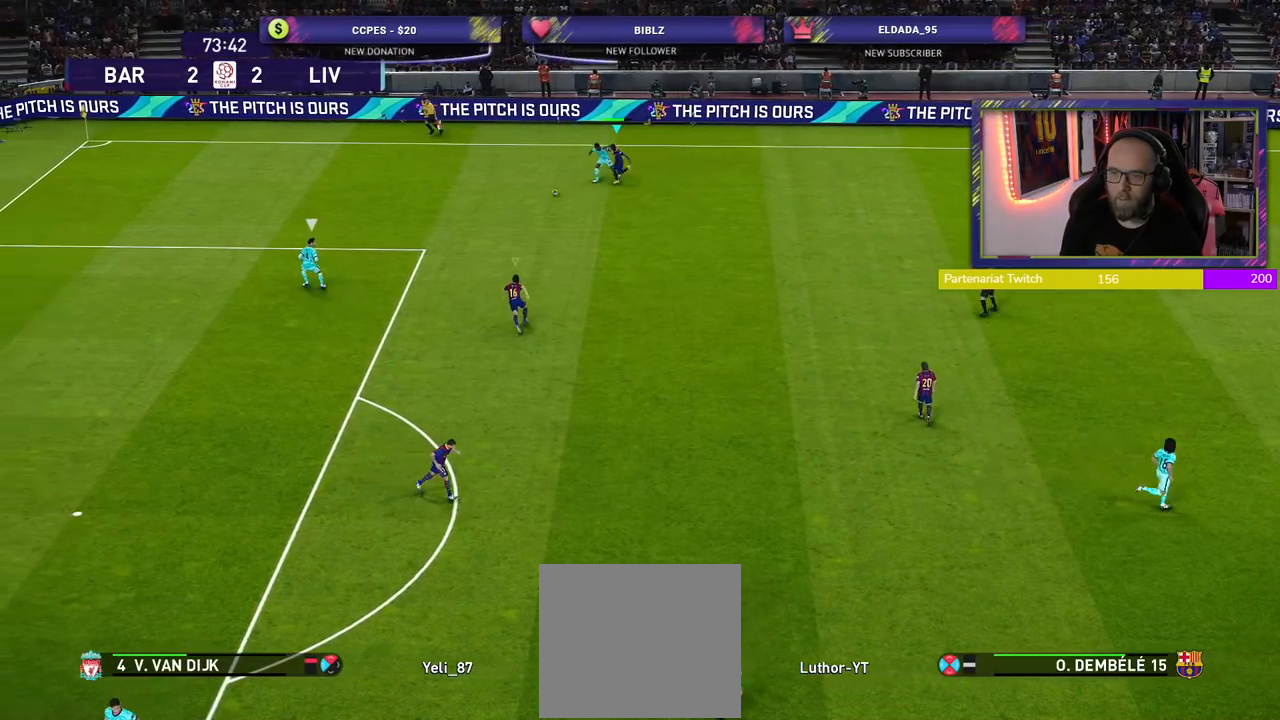
{"buttons": ["SQUARE", "R2"], "left_stick": "down-left", "right_stick": "center", "events": [[140, "L1", "down"], [180, "CROSS", "up"], [280, "L1", "up"]]}
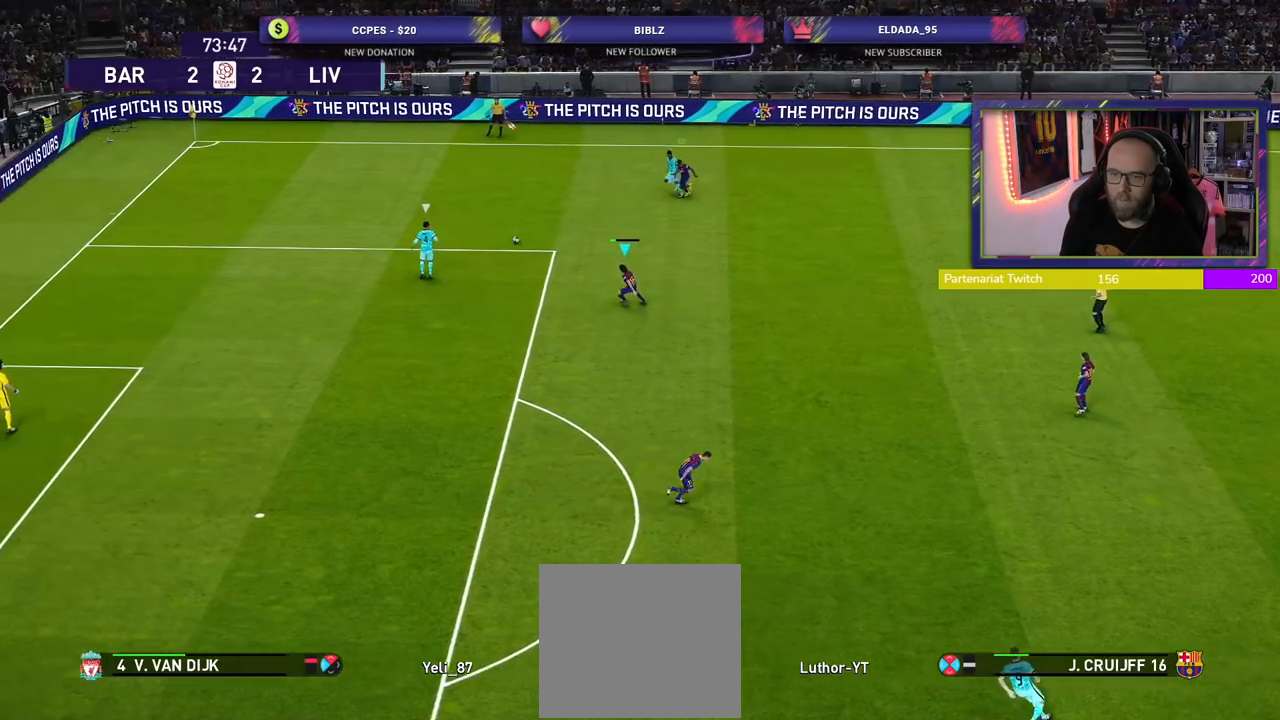
{"buttons": ["SQUARE", "R2"], "left_stick": "down-left", "right_stick": "center", "events": []}
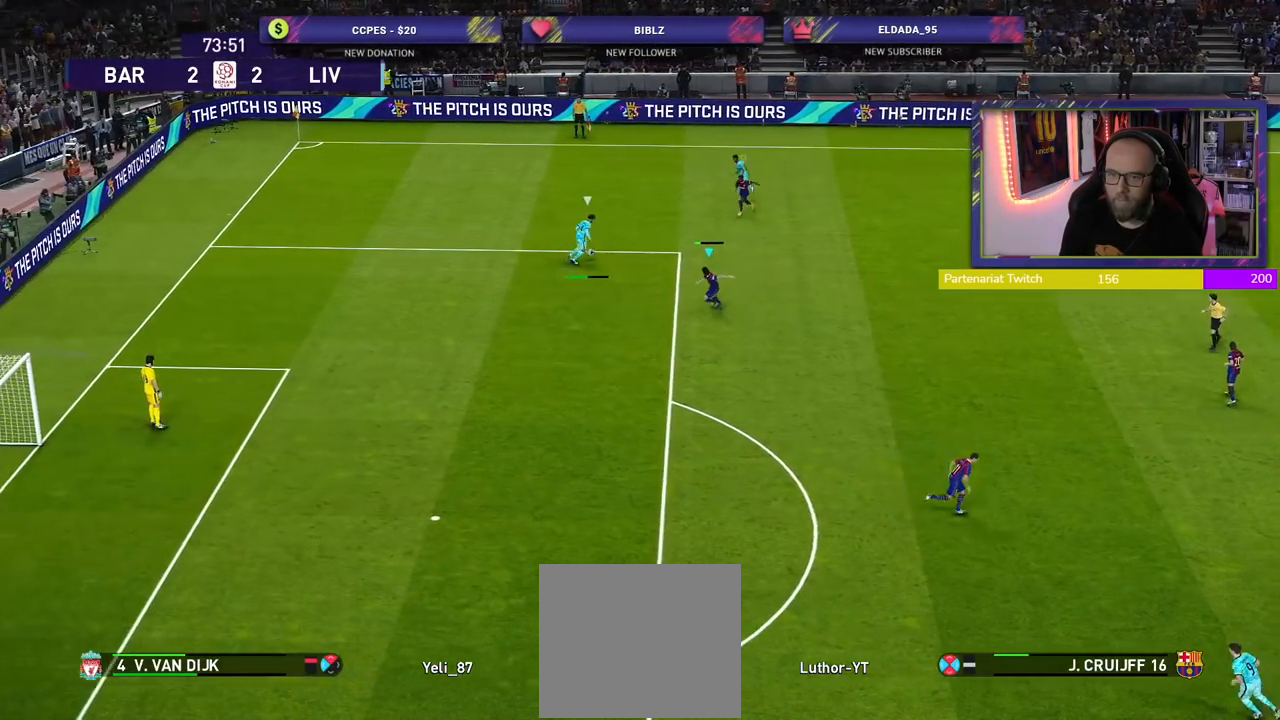
{"buttons": ["CROSS", "SQUARE", "L1", "R2"], "left_stick": "down-left", "right_stick": "center", "events": [[180, "CROSS", "down"], [440, "L1", "down"]]}
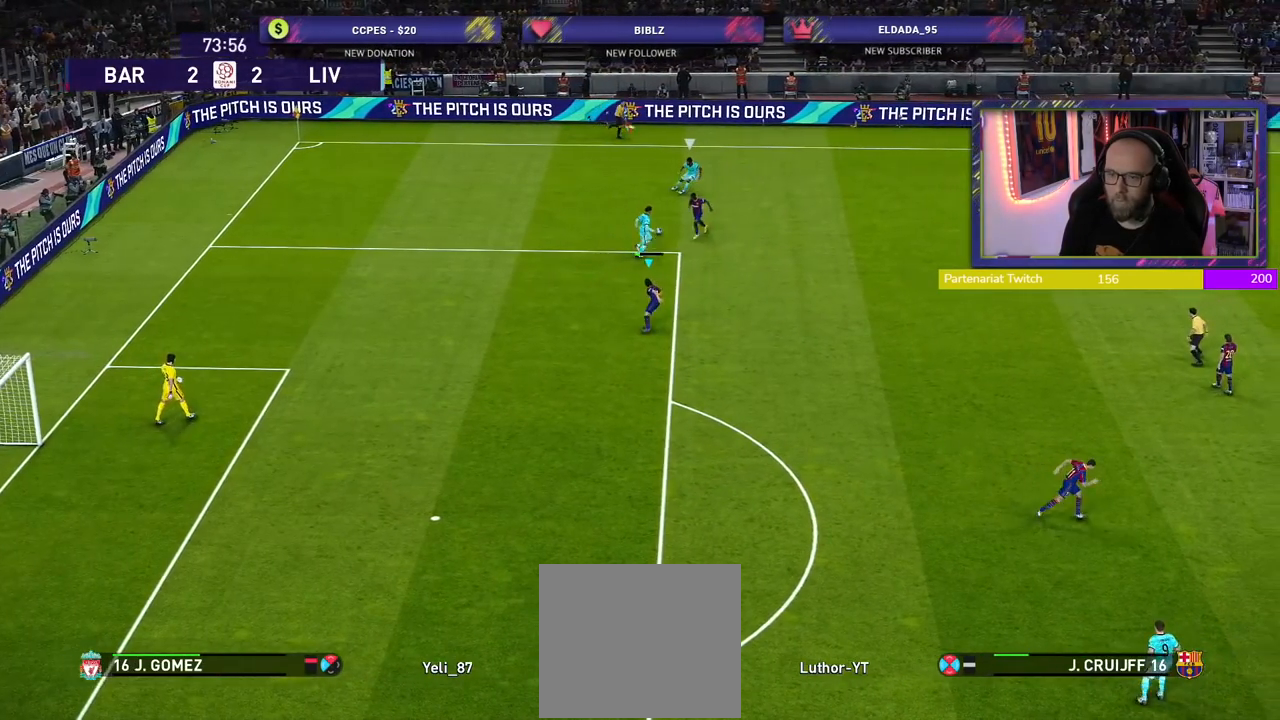
{"buttons": ["R2"], "left_stick": "right", "right_stick": "center", "events": [[80, "L1", "up"], [200, "left_stick", "up-right"], [240, "CROSS", "up"], [300, "left_stick", "right"], [440, "SQUARE", "up"]]}
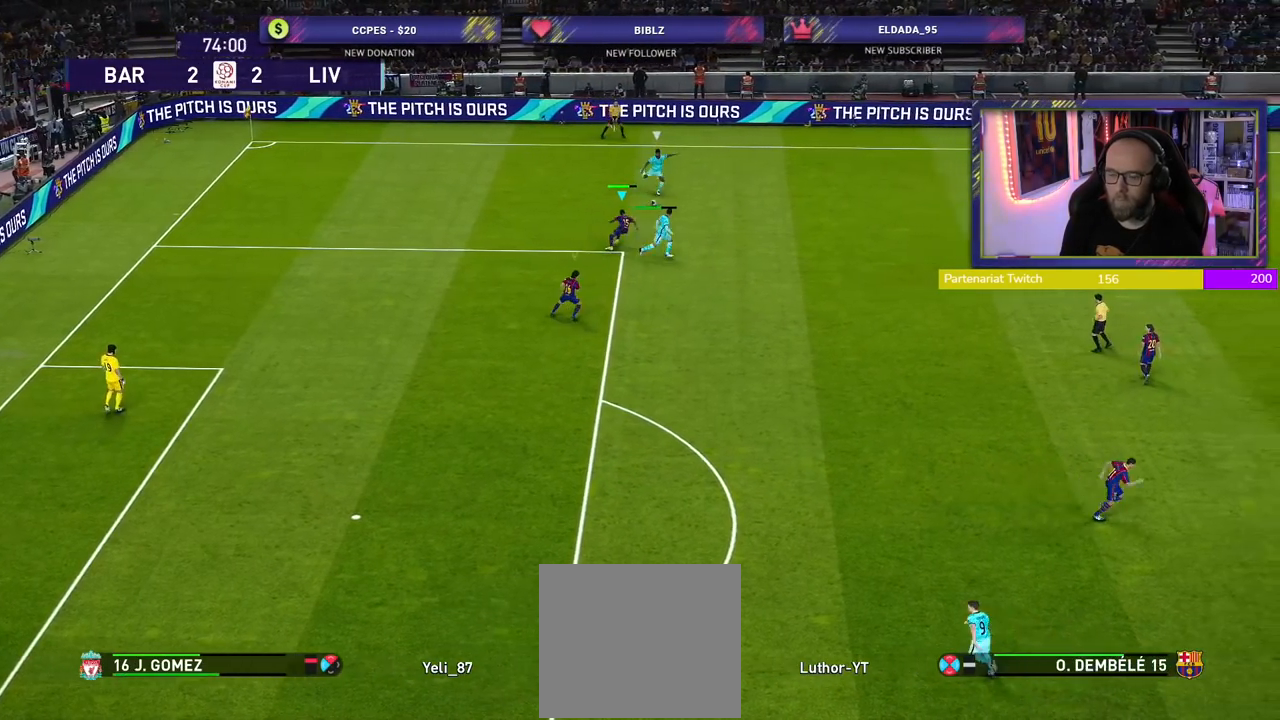
{"buttons": ["SQUARE", "R2"], "left_stick": "up-right", "right_stick": "center", "events": [[100, "left_stick", "up-right"], [100, "right_stick", "up-right"], [260, "right_stick", "center"], [360, "SQUARE", "down"]]}
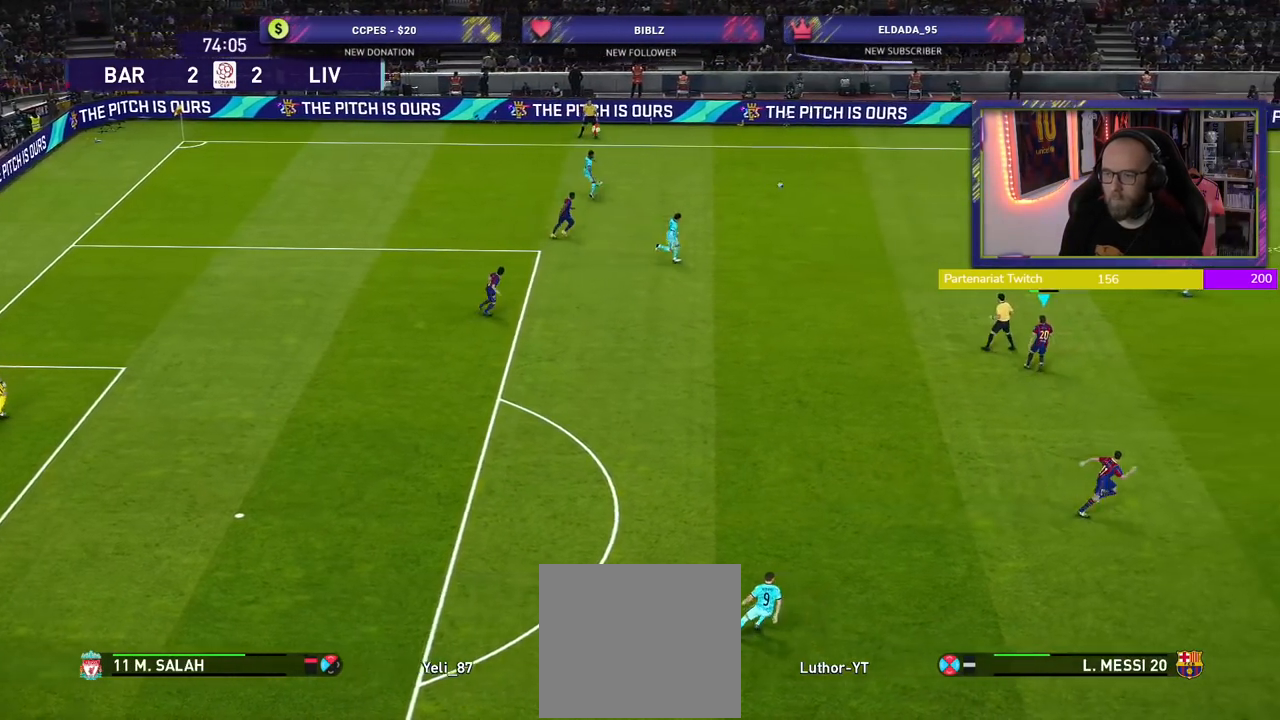
{"buttons": ["SQUARE", "R2"], "left_stick": "right", "right_stick": "center", "events": [[480, "left_stick", "right"]]}
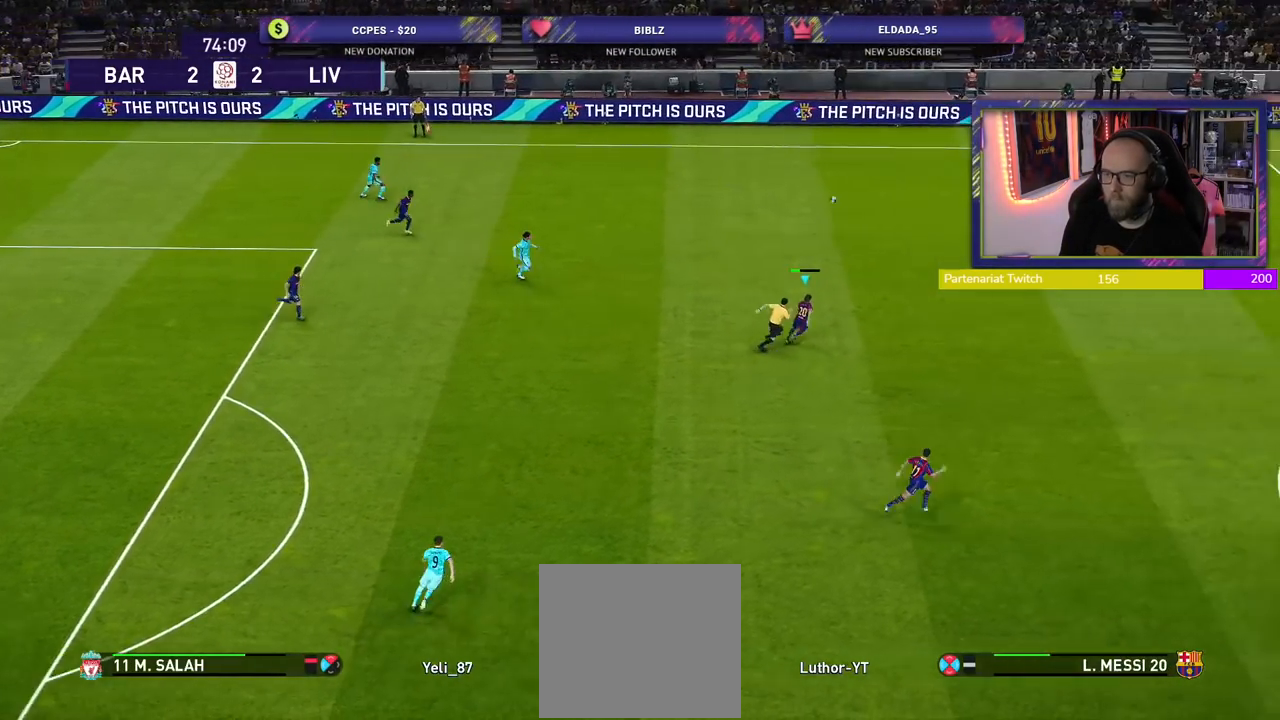
{"buttons": ["SQUARE", "R2"], "left_stick": "right", "right_stick": "center", "events": []}
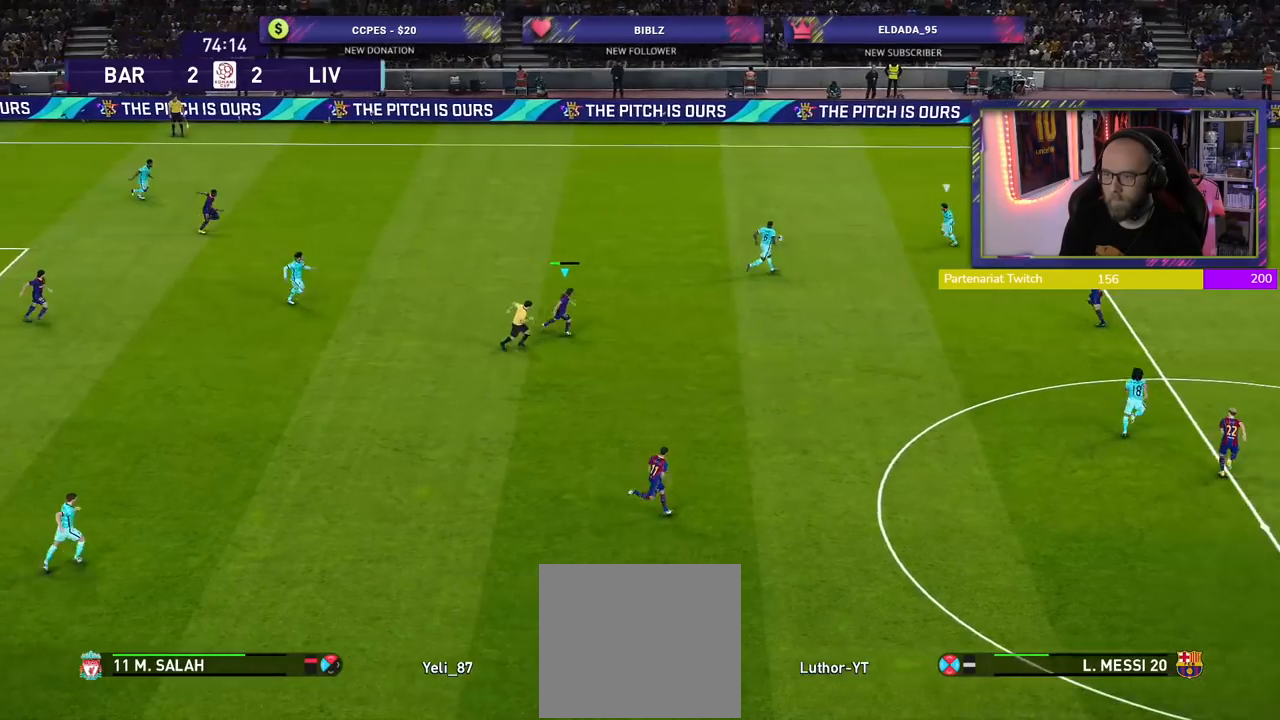
{"buttons": ["SQUARE", "R2"], "left_stick": "right", "right_stick": "center", "events": []}
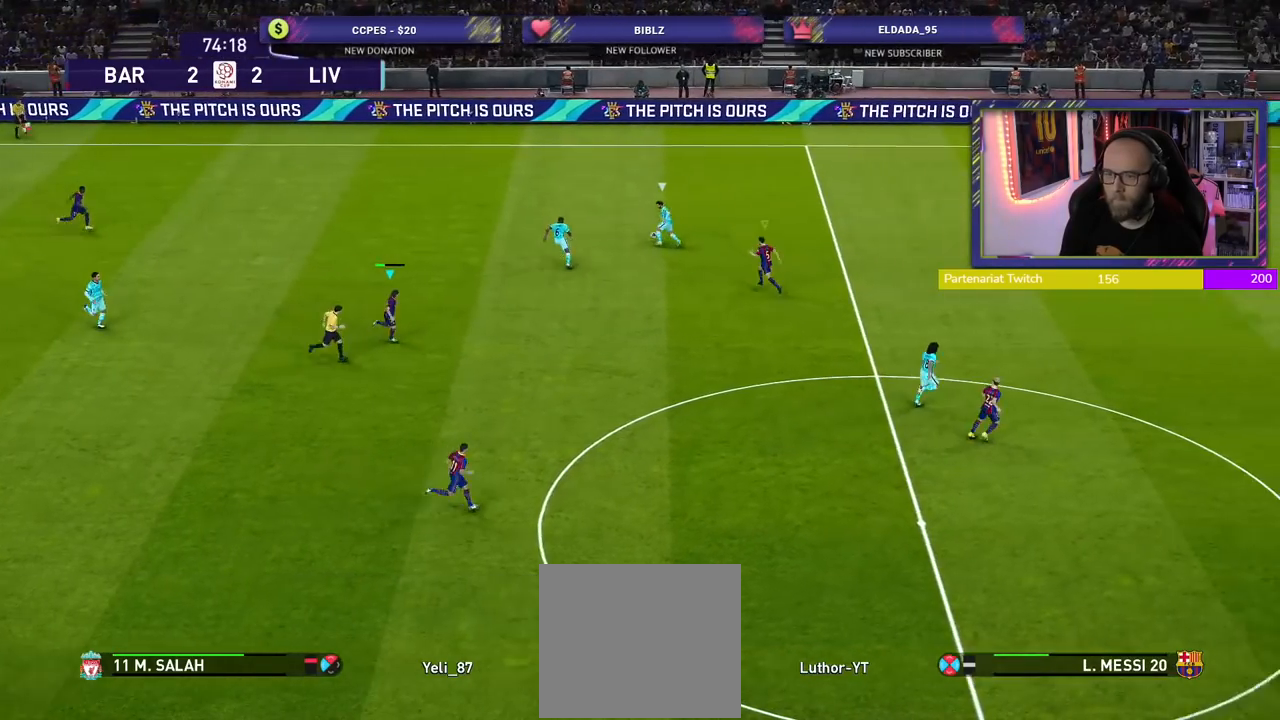
{"buttons": ["SQUARE", "R2"], "left_stick": "right", "right_stick": "center", "events": []}
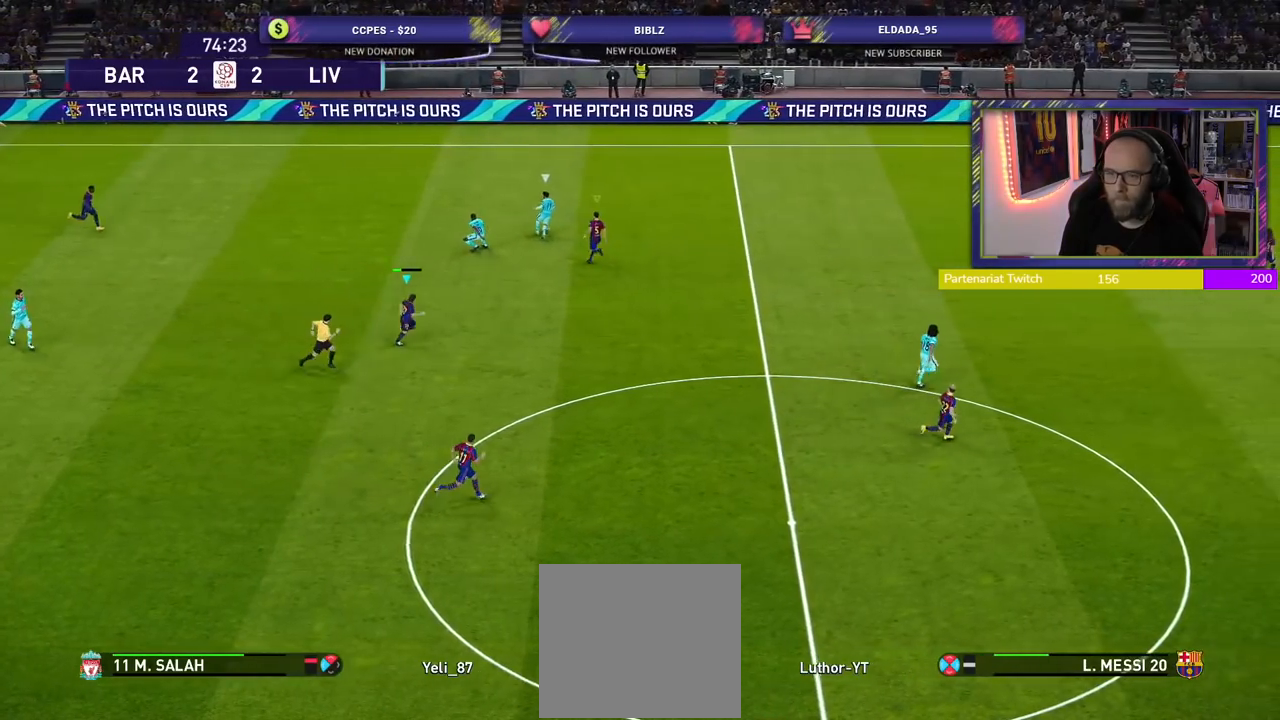
{"buttons": ["R2"], "left_stick": "right", "right_stick": "center", "events": [[100, "L1", "down"], [120, "SQUARE", "up"], [260, "L1", "up"]]}
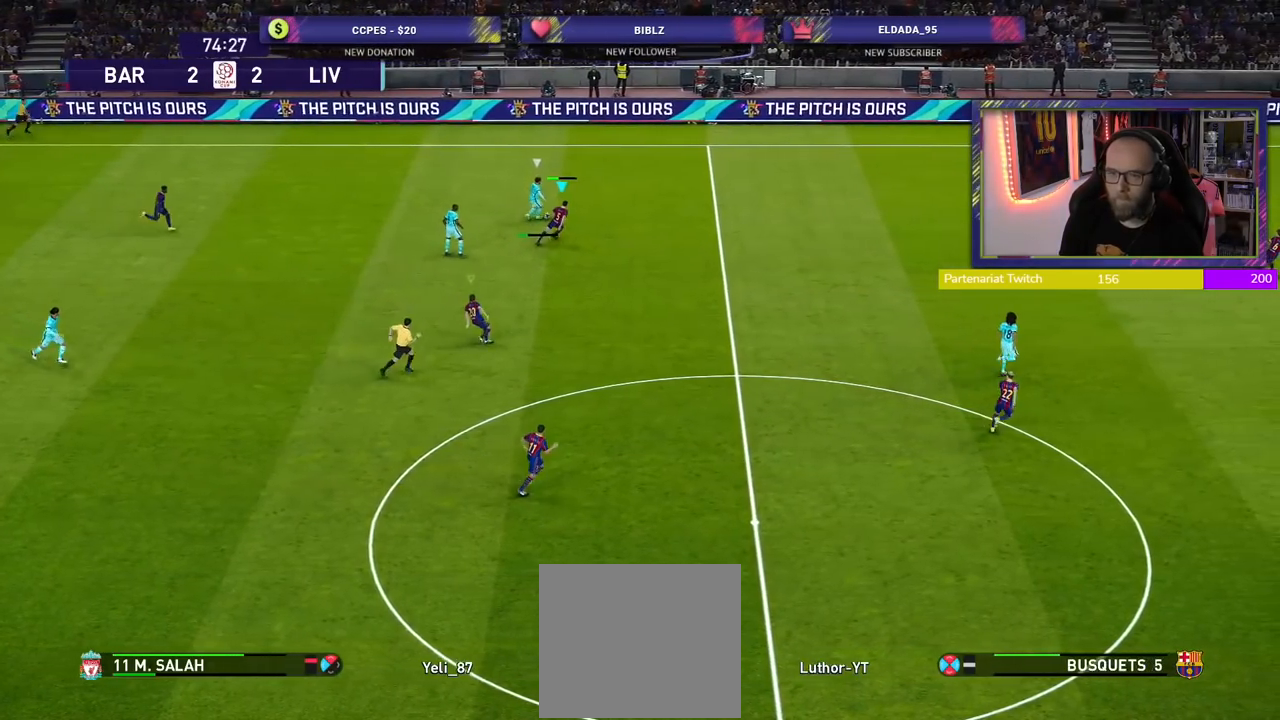
{"buttons": ["SQUARE", "R2"], "left_stick": "right", "right_stick": "center", "events": [[340, "SQUARE", "down"]]}
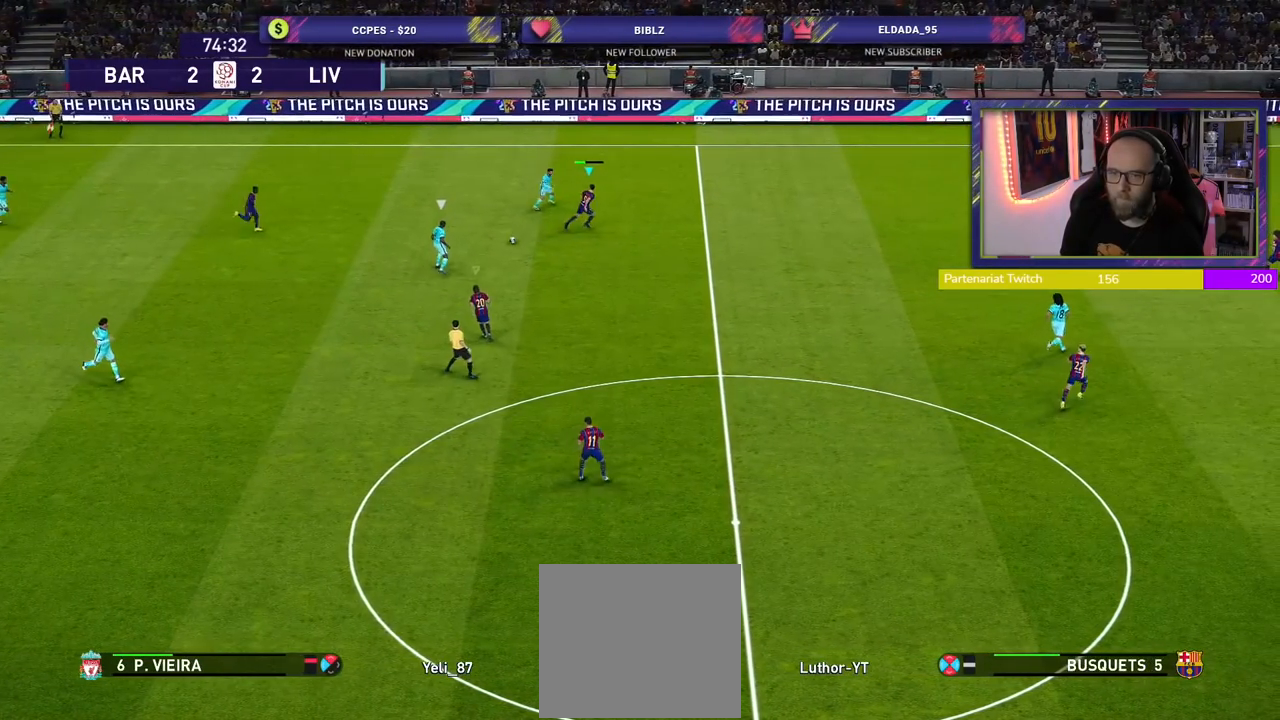
{"buttons": ["SQUARE", "R2"], "left_stick": "right", "right_stick": "center", "events": [[100, "L1", "down"], [220, "L1", "up"]]}
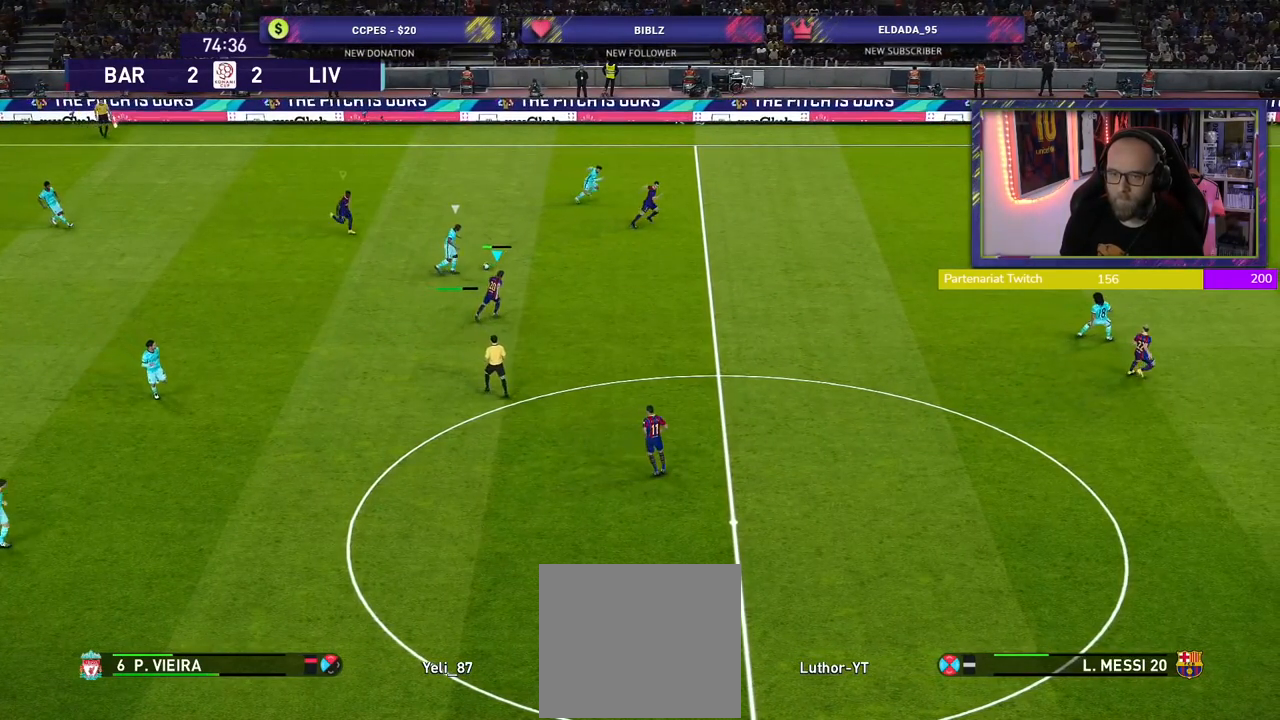
{"buttons": ["SQUARE", "R2"], "left_stick": "right", "right_stick": "center", "events": []}
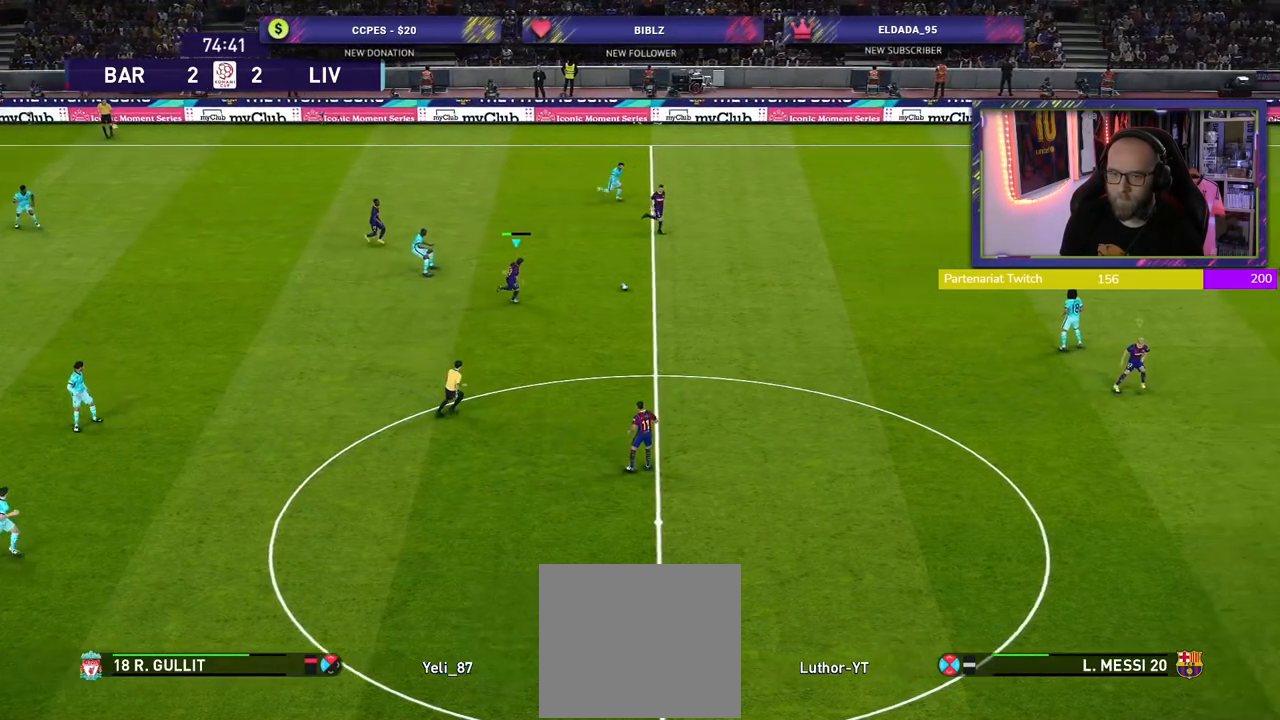
{"buttons": ["R2"], "left_stick": "left", "right_stick": "center", "events": [[120, "L1", "down"], [160, "left_stick", "up-left"], [240, "SQUARE", "up"], [260, "L1", "up"], [260, "left_stick", "left"]]}